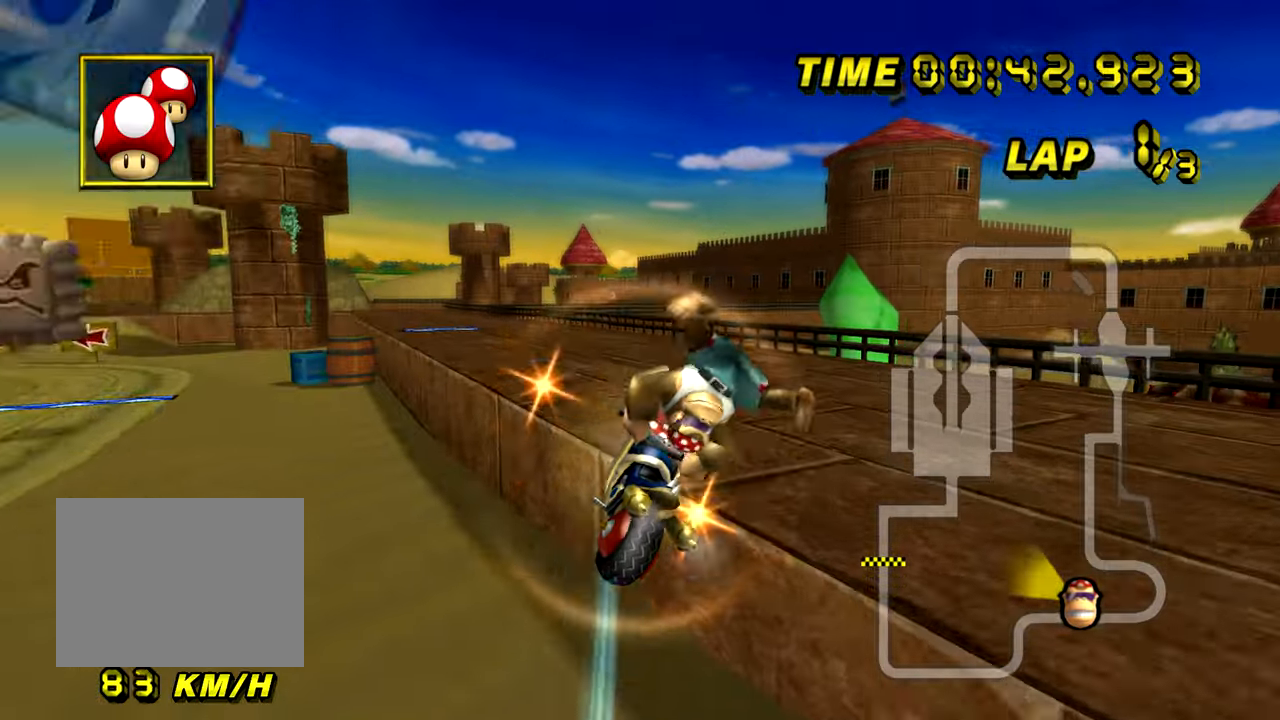
Gameplay with a controller (Nintendo layout); each line is a JSON object with the inputs held at the frame after it. "events" lists button and stick changes between this image and that frame as [ms after this image, input, new state], when the widget could be followed in between. Not read: B L3 R3 X Y Z.
{"buttons": ["A", "R1"], "left_stick": "up-left", "events": [[317, "R1", "down"], [334, "left_stick", "up-left"]]}
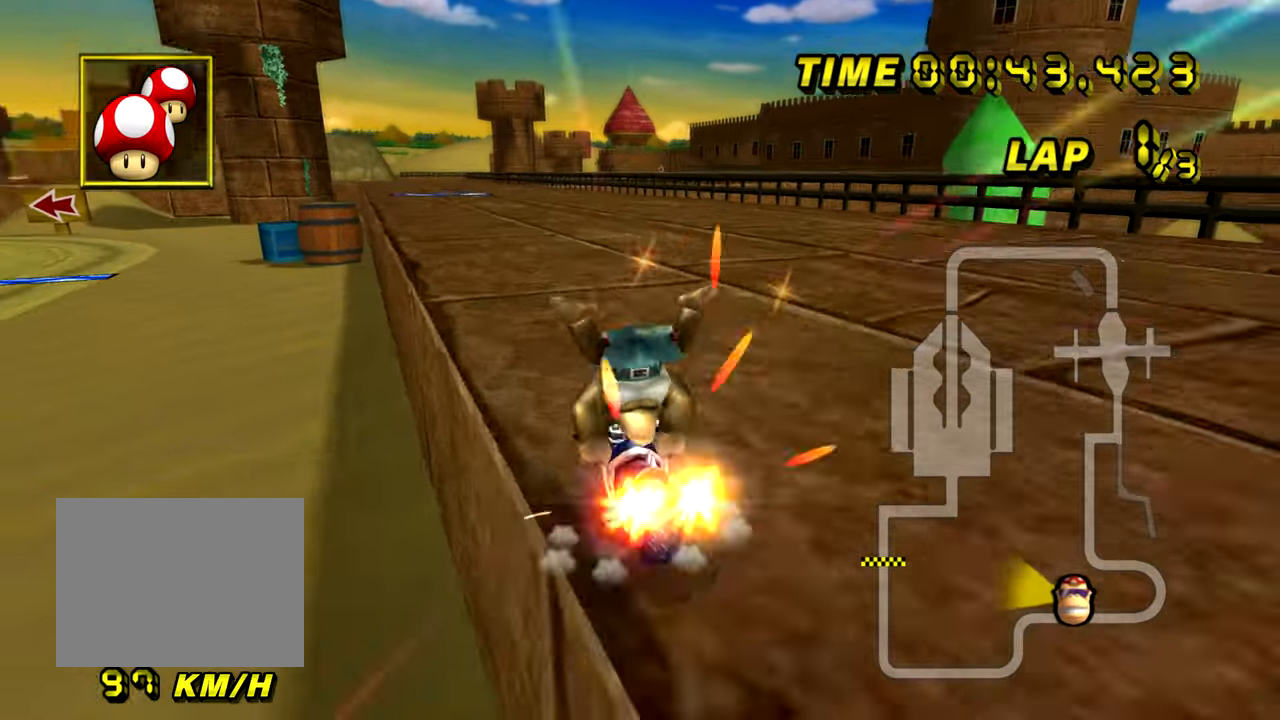
{"buttons": ["A"], "left_stick": "center", "events": [[17, "R1", "up"], [17, "left_stick", "center"]]}
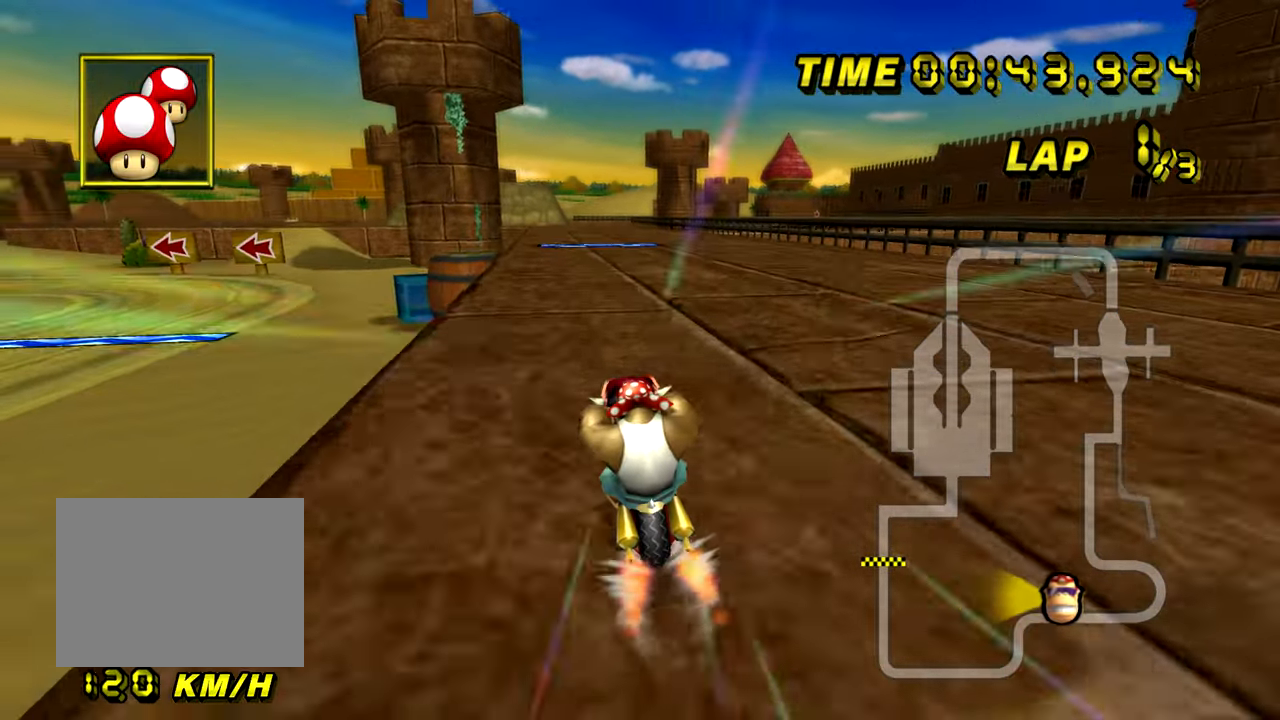
{"buttons": ["A"], "left_stick": "center", "events": []}
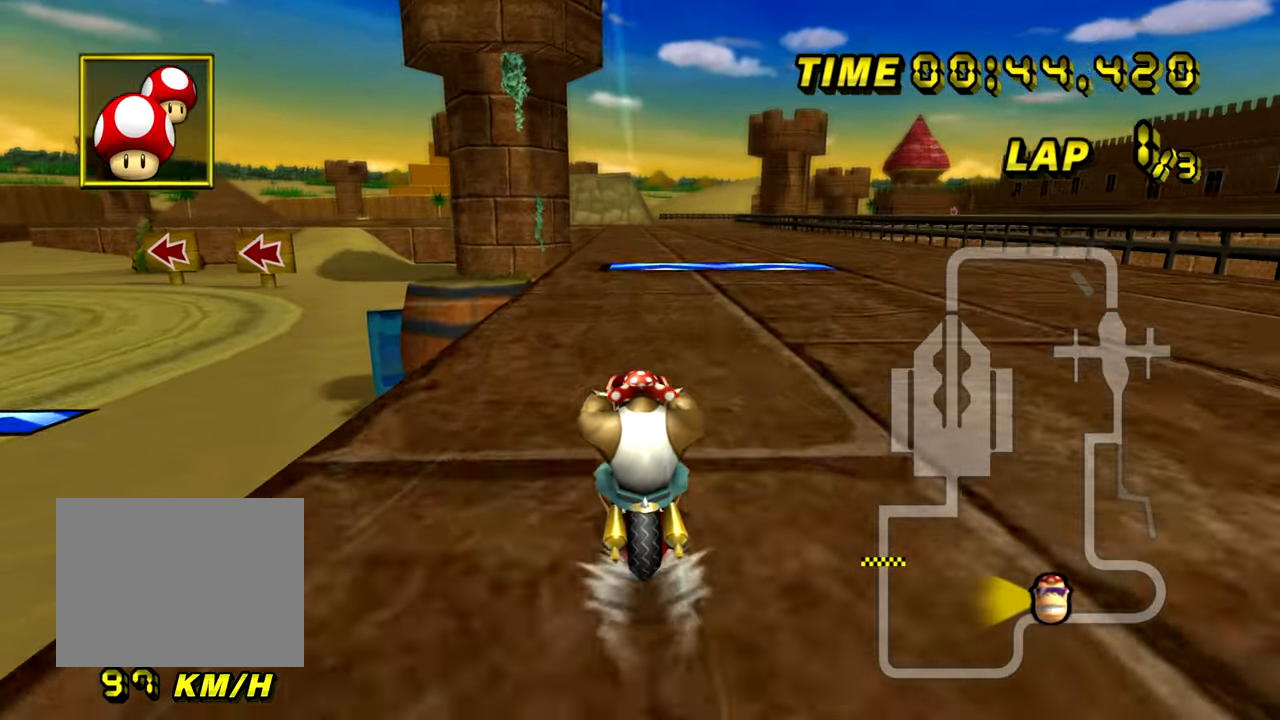
{"buttons": ["A"], "left_stick": "center", "events": []}
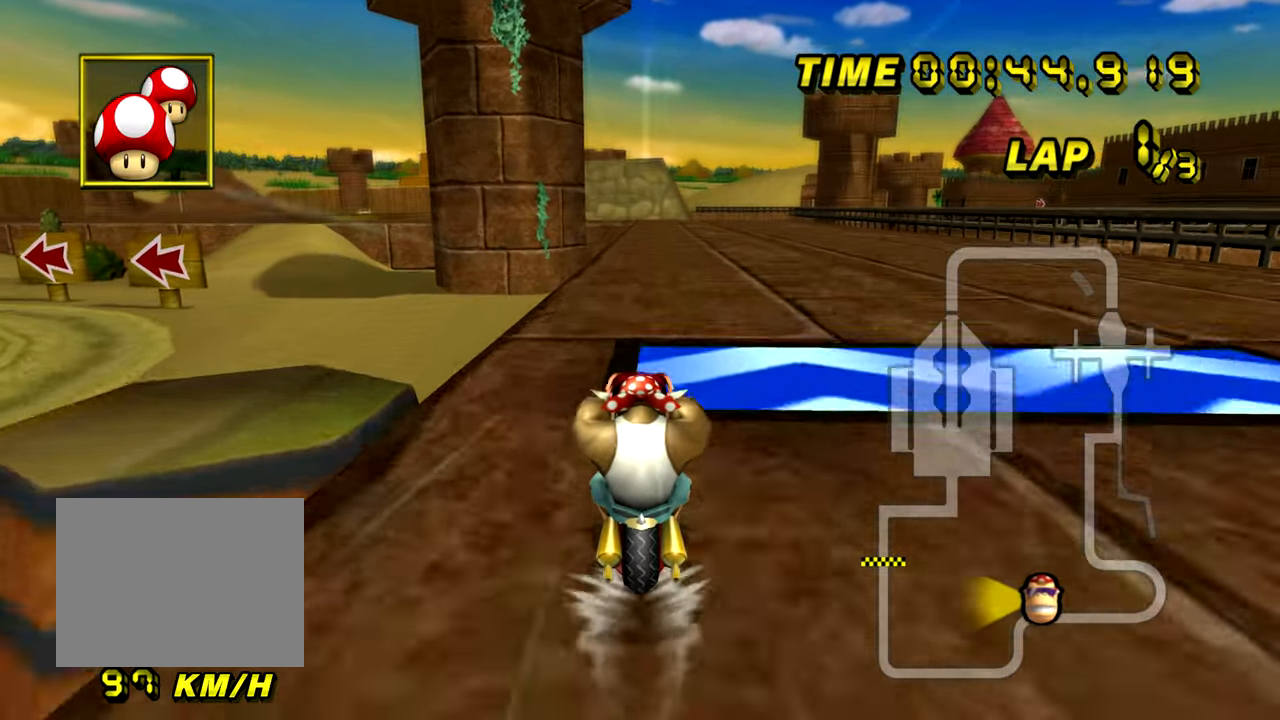
{"buttons": ["A"], "left_stick": "right", "events": [[184, "left_stick", "right"]]}
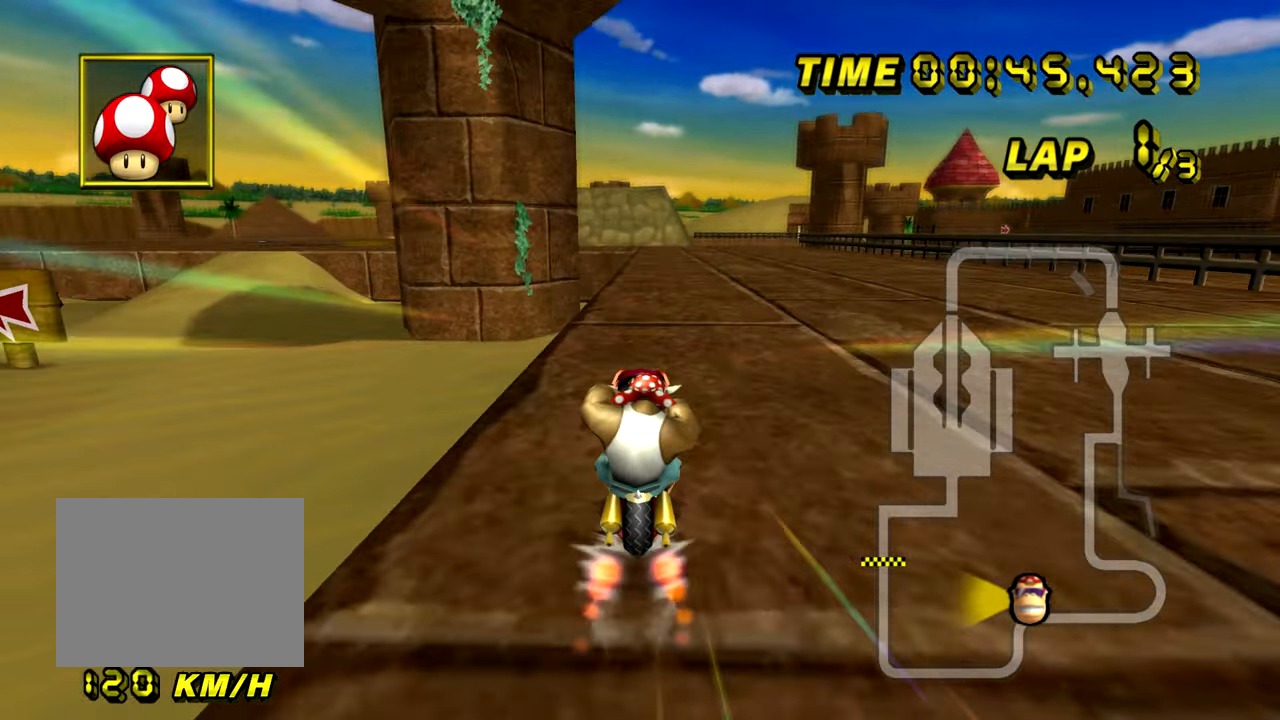
{"buttons": ["A", "R1"], "left_stick": "center", "events": [[384, "left_stick", "center"], [450, "R1", "down"]]}
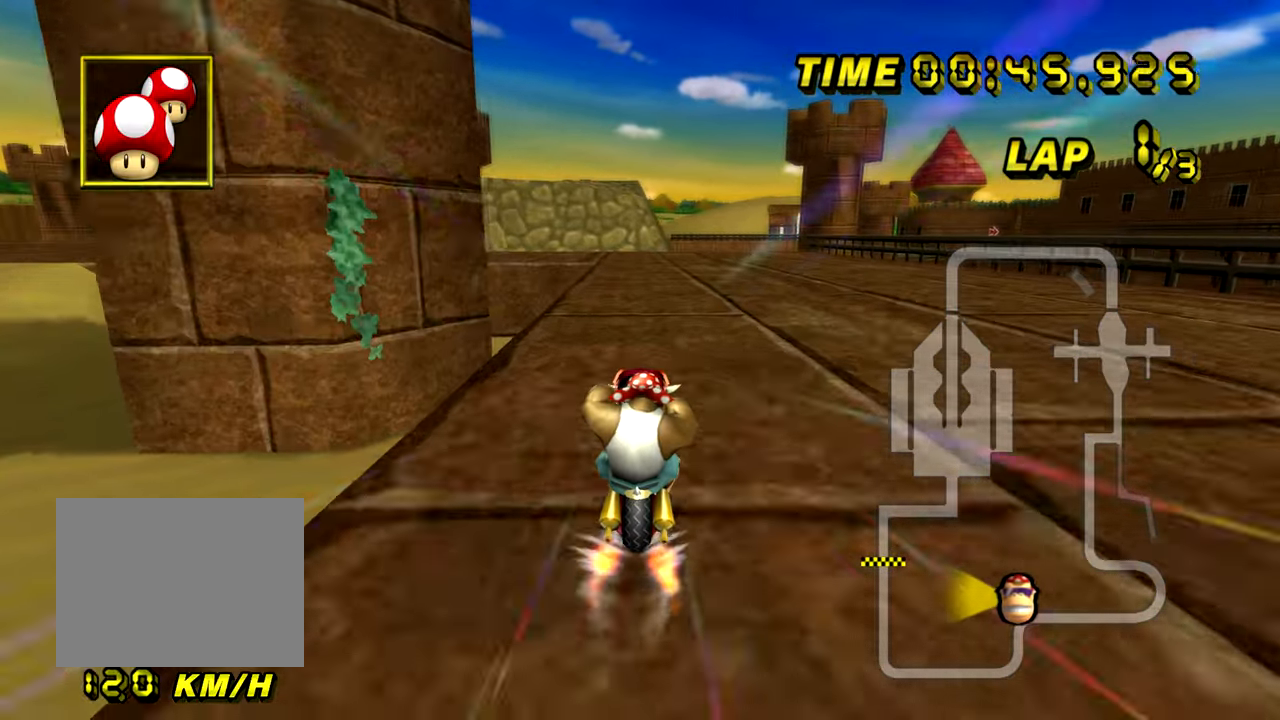
{"buttons": ["A", "R1"], "left_stick": "left", "events": [[217, "left_stick", "left"]]}
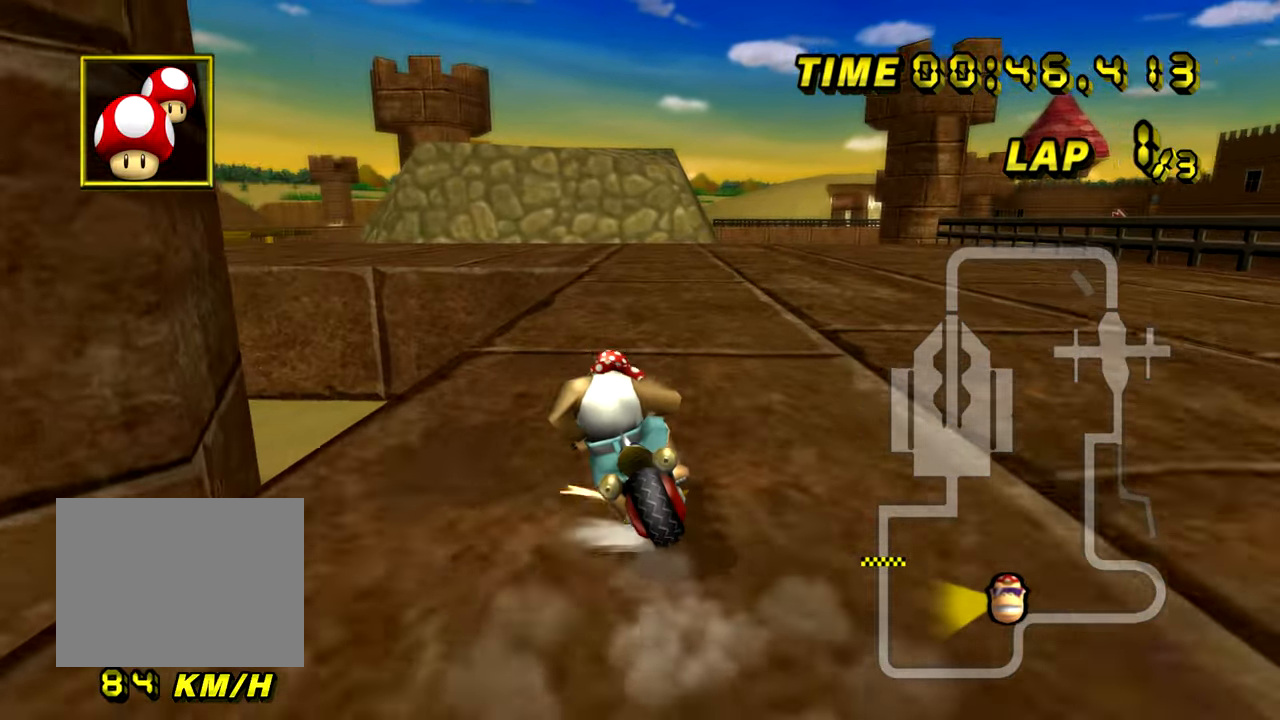
{"buttons": ["A"], "left_stick": "down", "events": [[250, "left_stick", "right"], [450, "R1", "up"], [450, "left_stick", "down"]]}
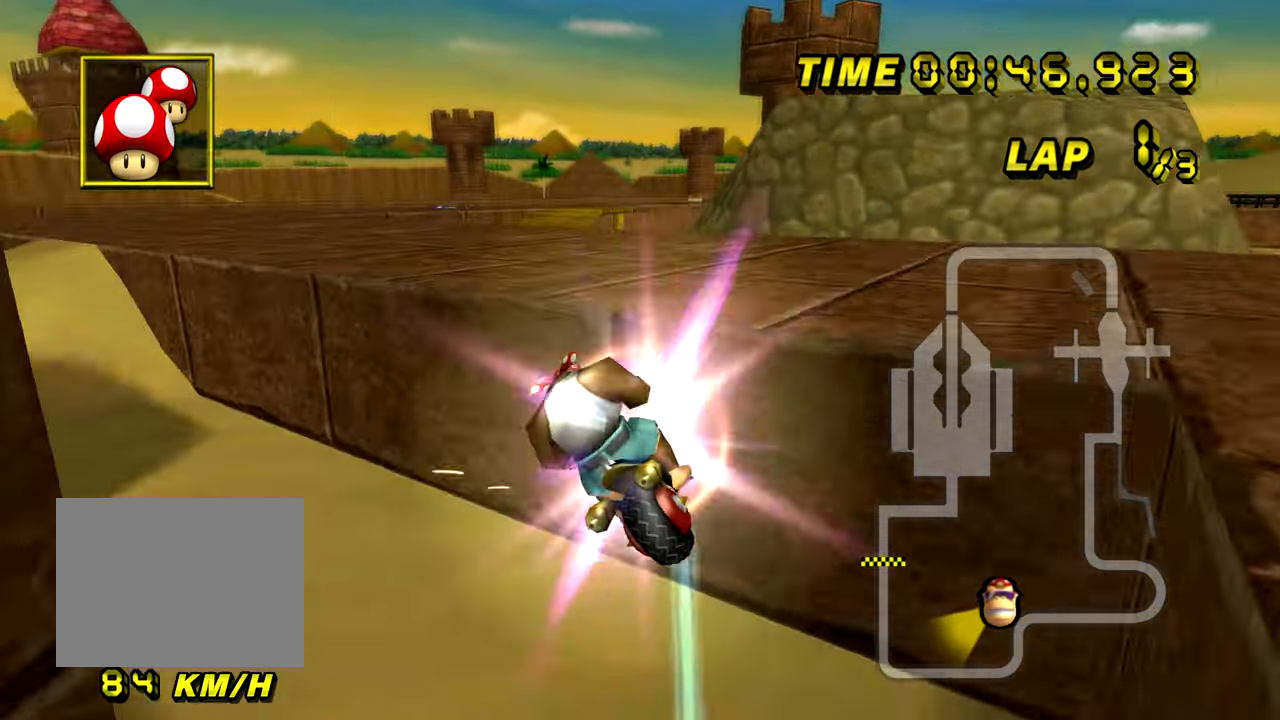
{"buttons": ["A"], "left_stick": "up-right", "events": [[317, "left_stick", "center"], [468, "left_stick", "up-right"]]}
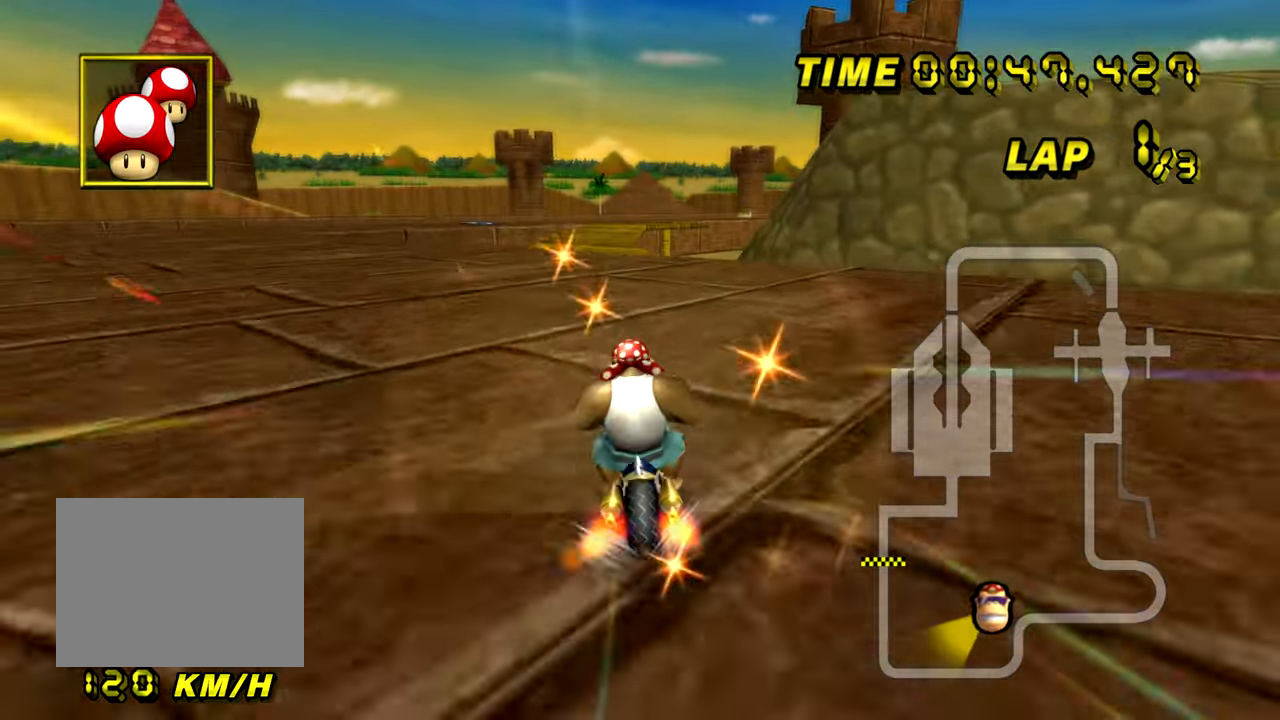
{"buttons": ["A"], "left_stick": "center", "events": [[367, "left_stick", "center"]]}
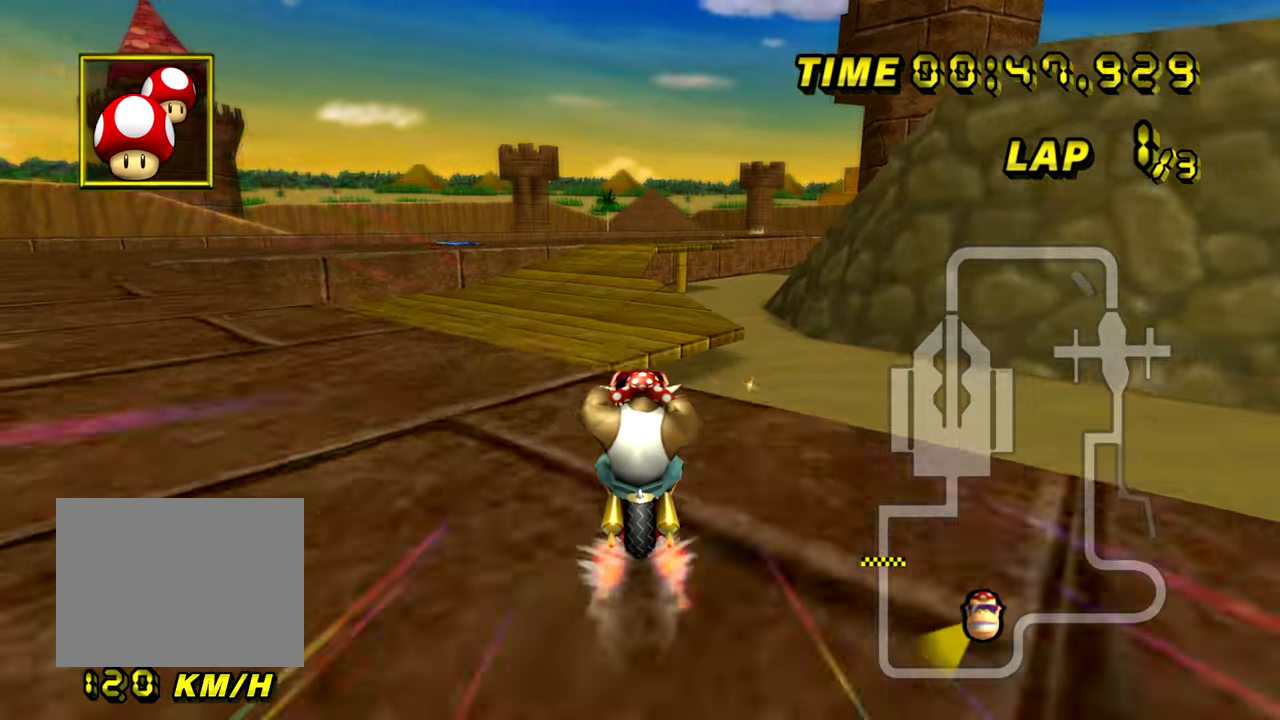
{"buttons": ["A"], "left_stick": "down", "events": [[267, "left_stick", "down"]]}
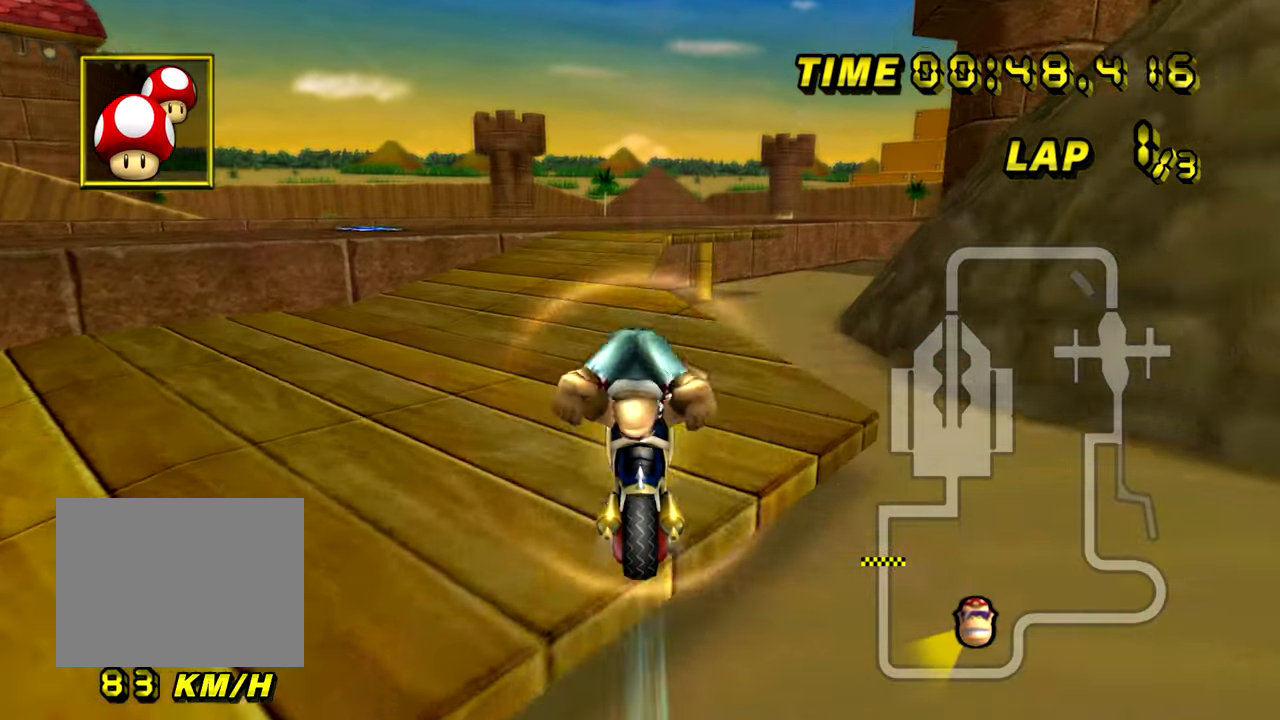
{"buttons": ["A"], "left_stick": "center", "events": [[183, "left_stick", "center"]]}
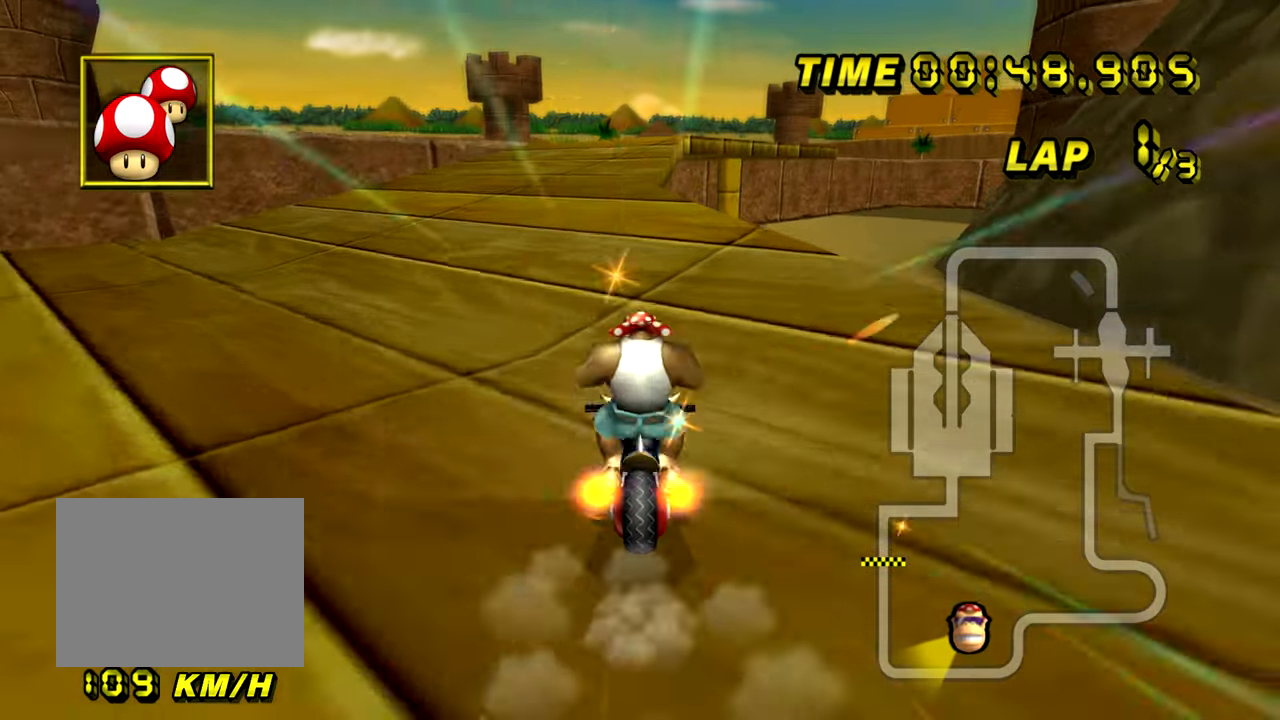
{"buttons": ["A", "R1"], "left_stick": "center", "events": [[16, "left_stick", "up-right"], [217, "left_stick", "center"], [350, "R1", "down"]]}
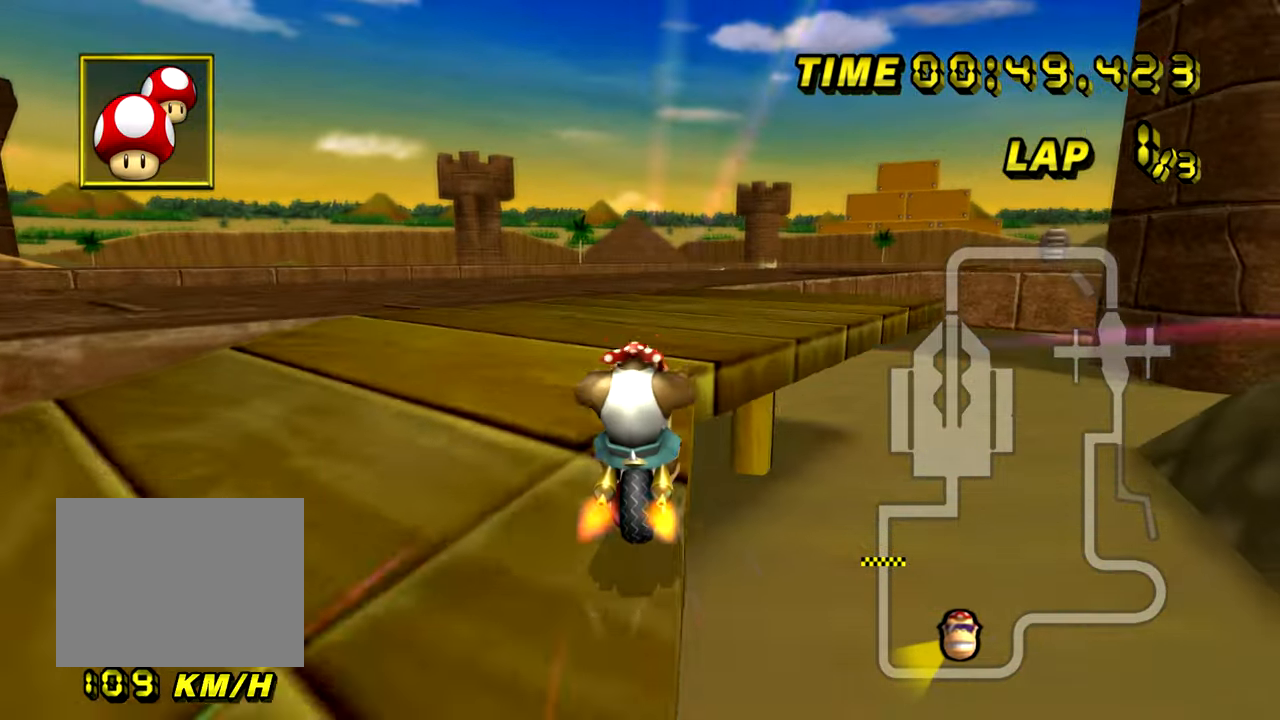
{"buttons": ["A", "R1"], "left_stick": "left", "events": [[17, "left_stick", "up-right"], [351, "left_stick", "center"], [417, "left_stick", "left"]]}
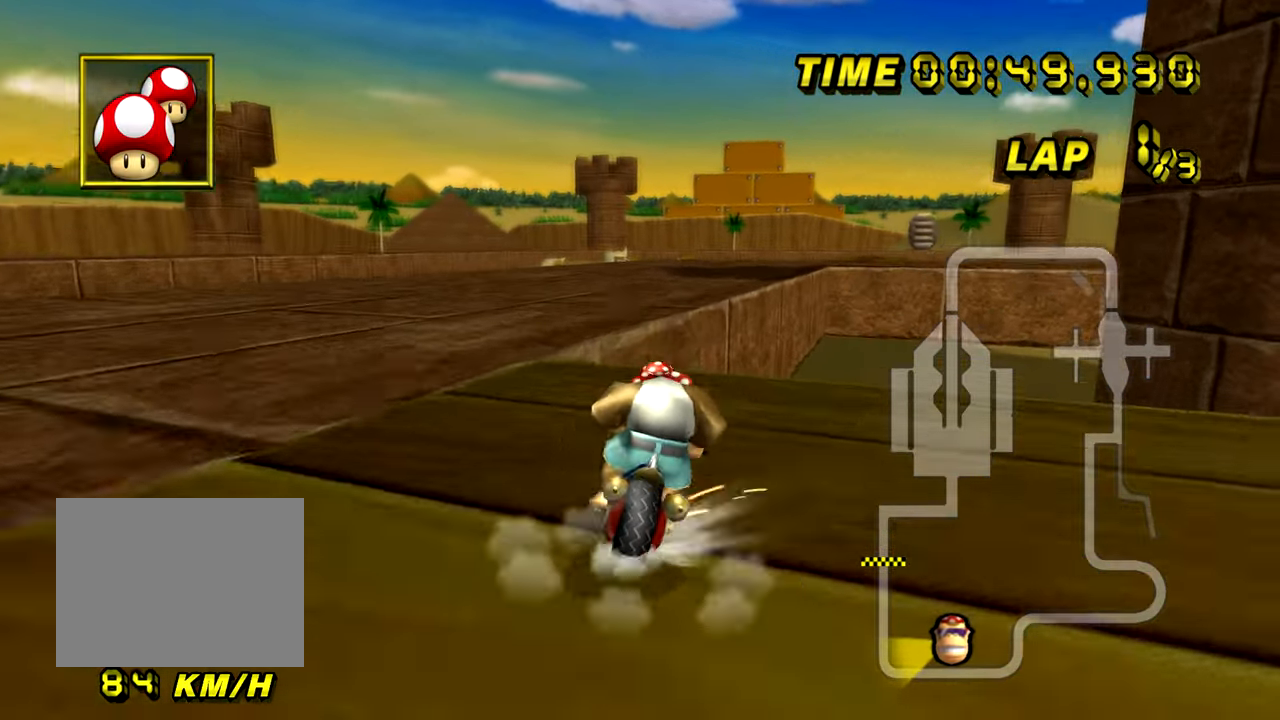
{"buttons": ["A", "R1"], "left_stick": "right", "events": [[33, "left_stick", "down-left"], [267, "left_stick", "down"], [500, "left_stick", "right"]]}
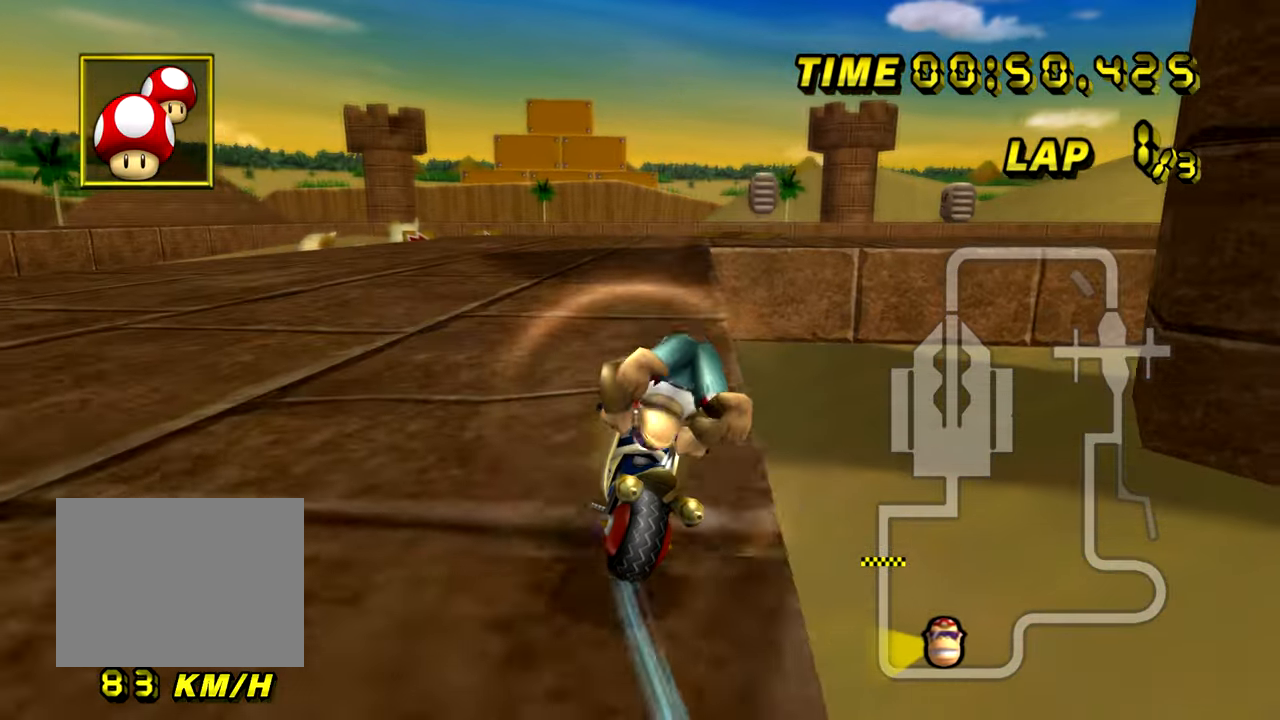
{"buttons": ["A"], "left_stick": "down", "events": [[200, "R1", "up"], [234, "left_stick", "center"], [317, "left_stick", "down"]]}
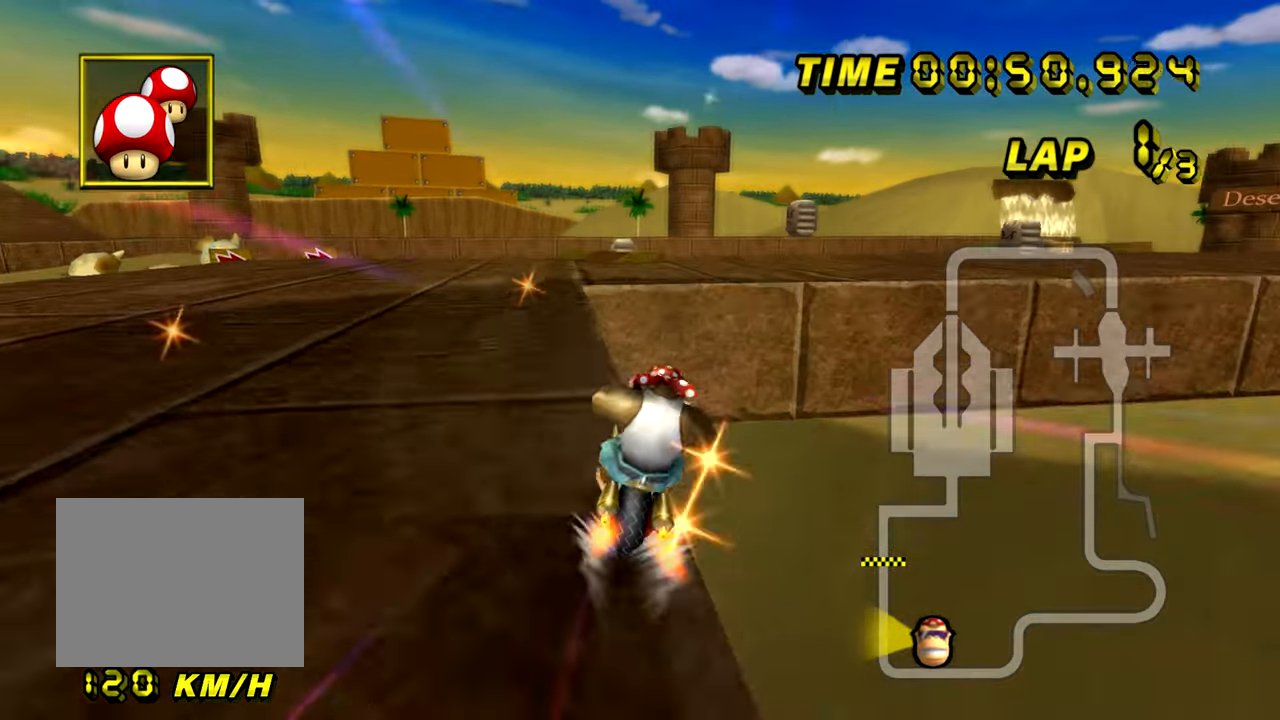
{"buttons": ["A", "R1"], "left_stick": "right", "events": [[333, "R1", "down"], [434, "left_stick", "right"]]}
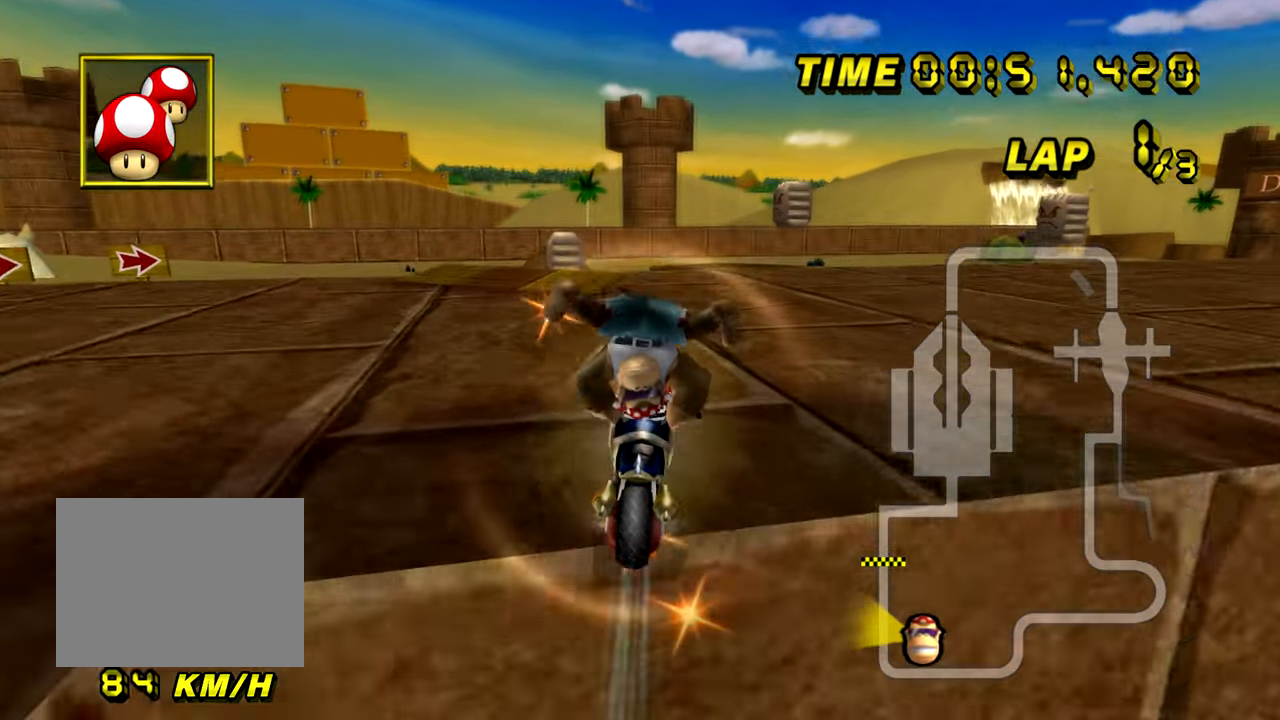
{"buttons": ["A", "R1"], "left_stick": "left", "events": [[84, "left_stick", "up-right"], [217, "left_stick", "up-left"], [401, "left_stick", "left"]]}
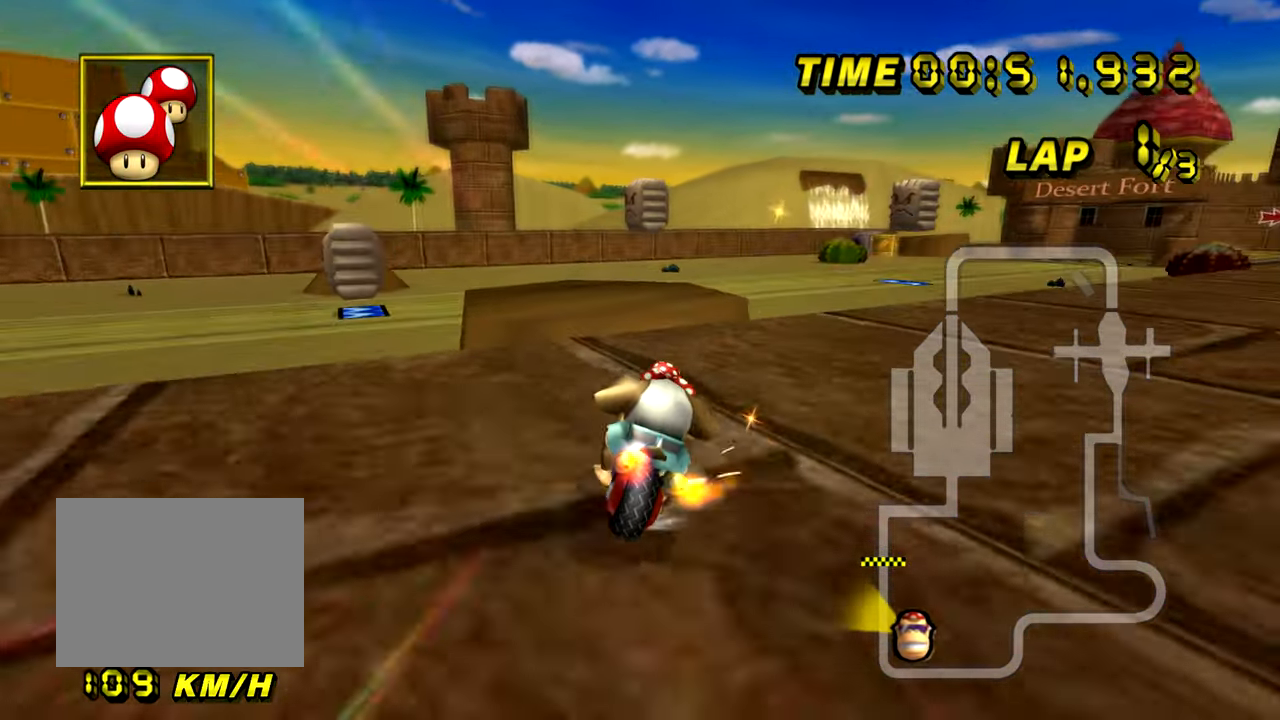
{"buttons": ["A", "R1"], "left_stick": "down", "events": [[217, "left_stick", "down"]]}
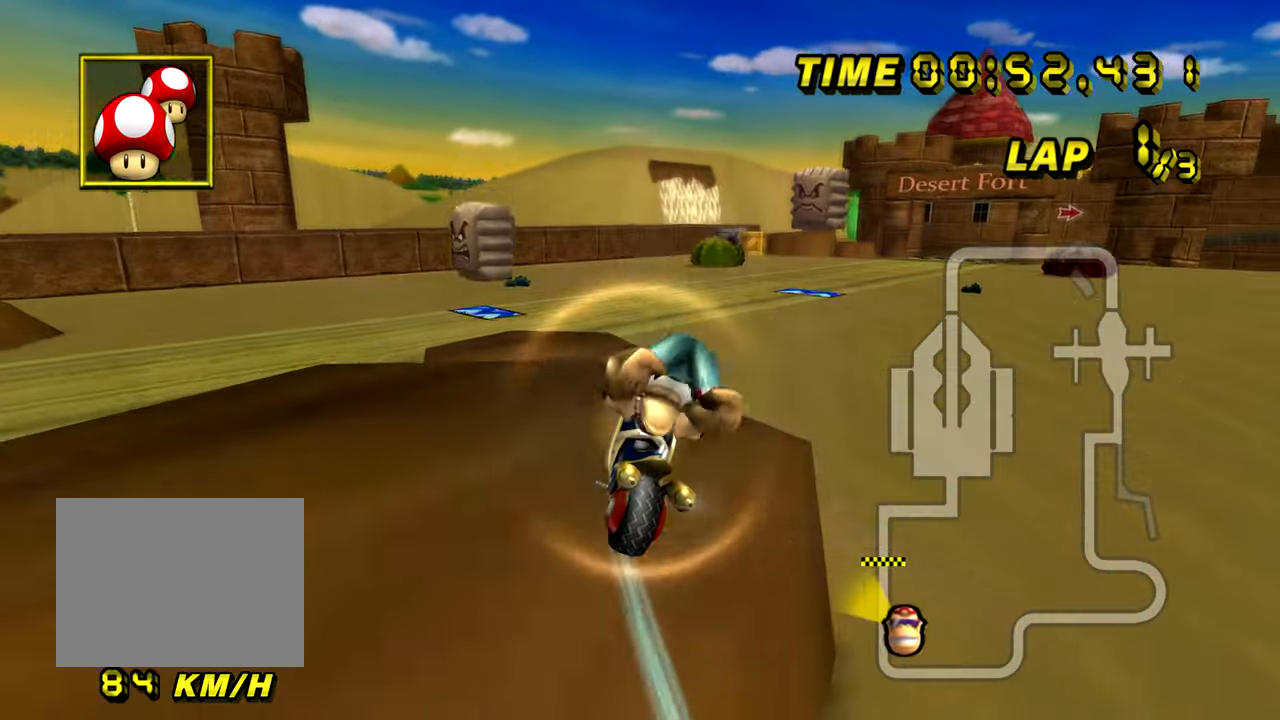
{"buttons": ["A", "R1"], "left_stick": "left", "events": [[50, "left_stick", "down-right"], [251, "left_stick", "right"], [434, "left_stick", "up"], [484, "left_stick", "left"]]}
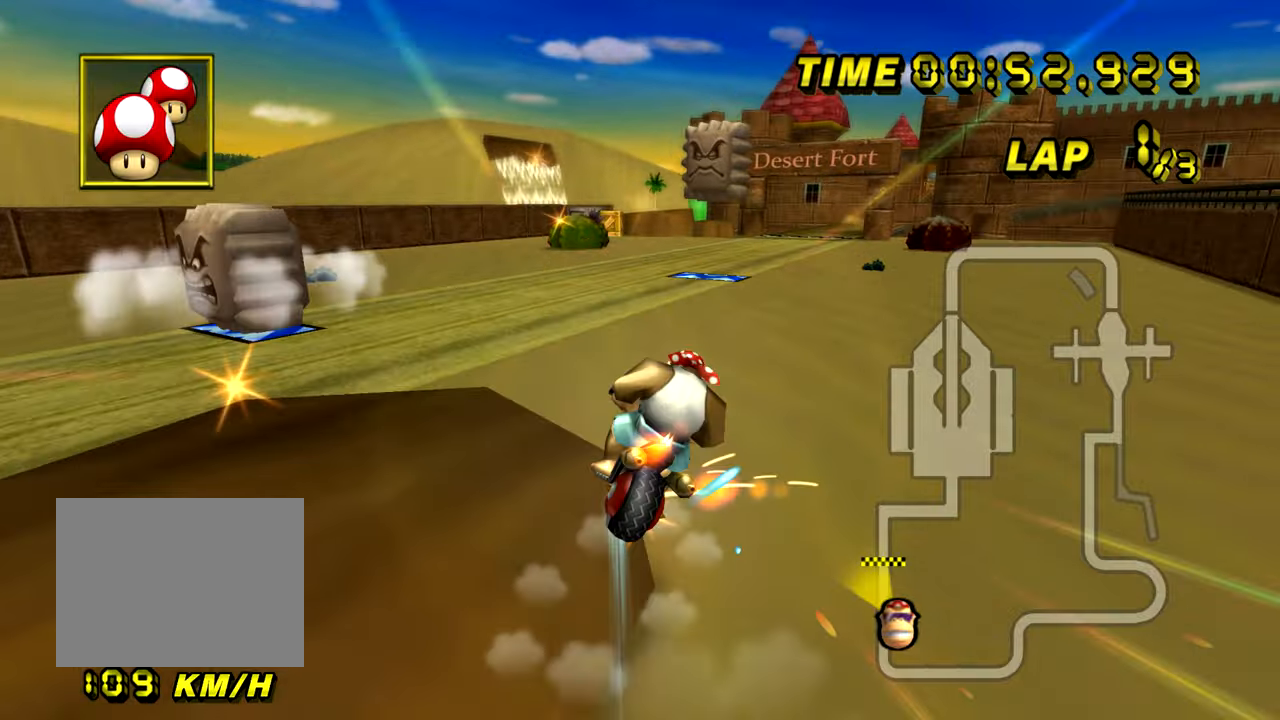
{"buttons": ["A", "R1"], "left_stick": "down", "events": [[50, "left_stick", "down-left"], [300, "left_stick", "down"]]}
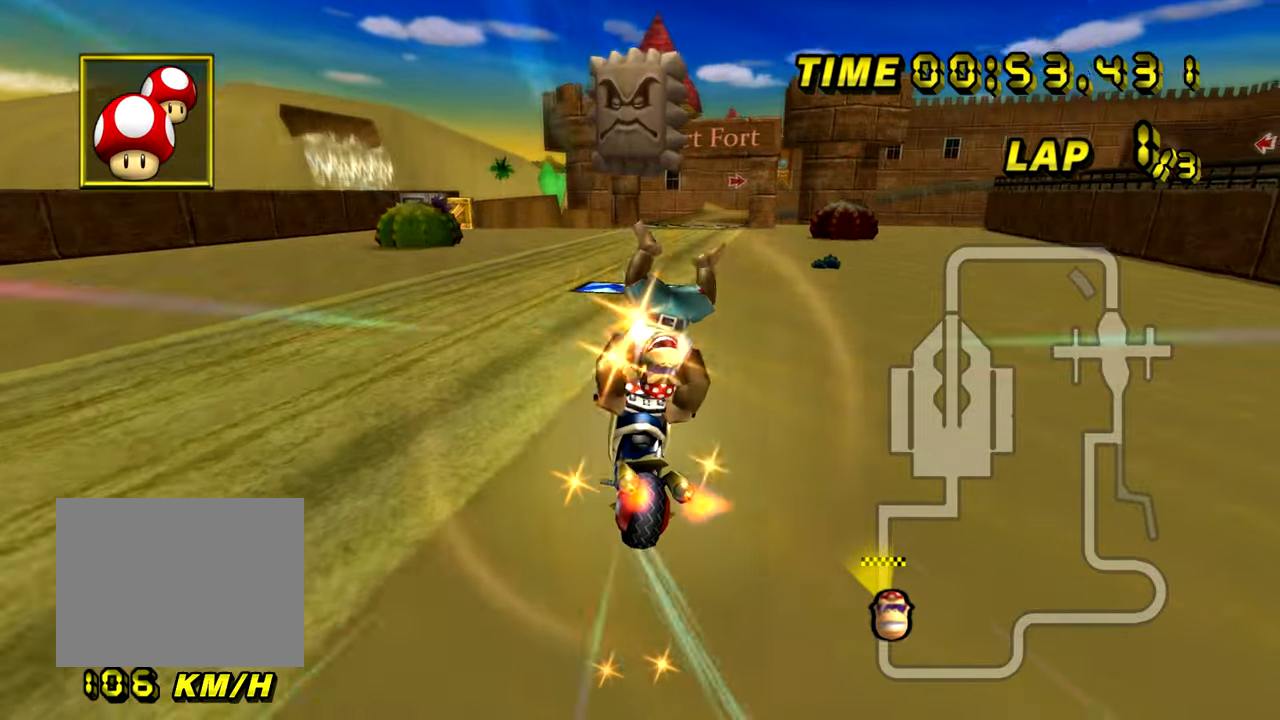
{"buttons": ["A", "R1"], "left_stick": "left", "events": [[50, "left_stick", "down-right"], [284, "left_stick", "up-right"], [367, "left_stick", "up-left"], [484, "left_stick", "left"]]}
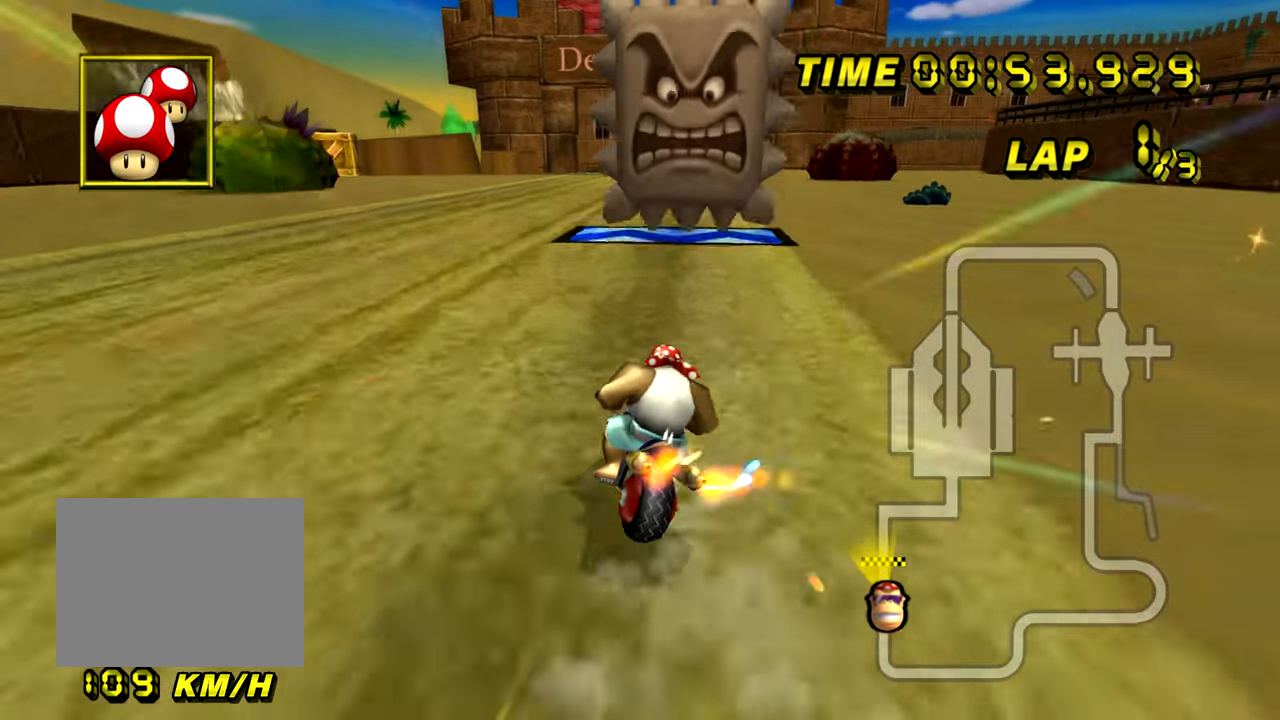
{"buttons": ["A", "R1"], "left_stick": "left", "events": [[117, "left_stick", "up-left"], [350, "left_stick", "left"]]}
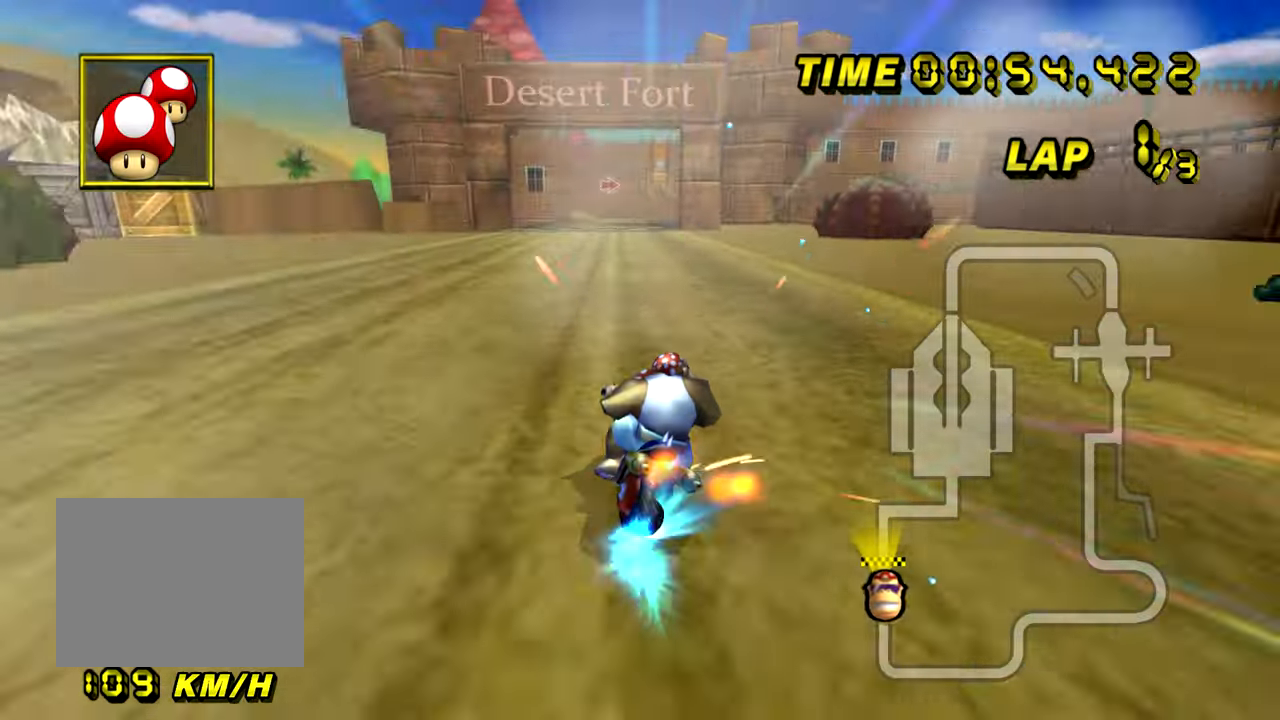
{"buttons": ["A", "R1"], "left_stick": "left", "events": []}
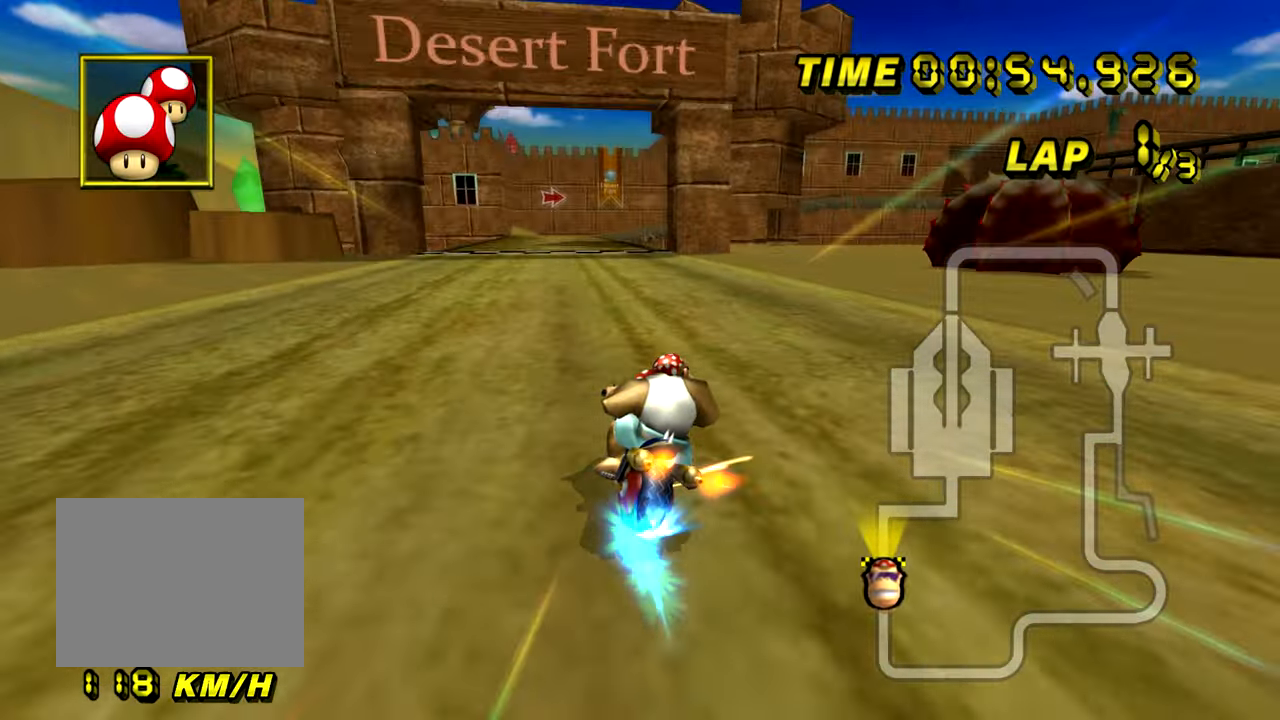
{"buttons": ["A"], "left_stick": "left", "events": [[450, "R1", "up"]]}
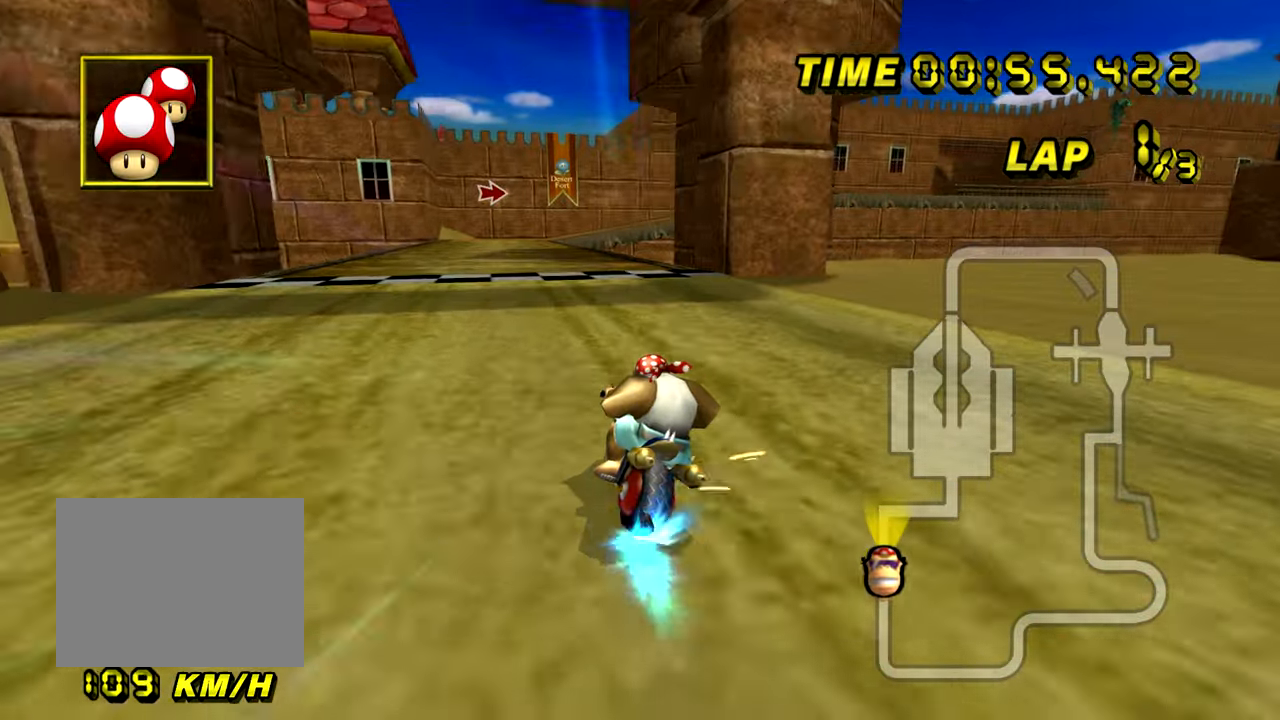
{"buttons": ["A"], "left_stick": "center", "events": [[317, "left_stick", "center"]]}
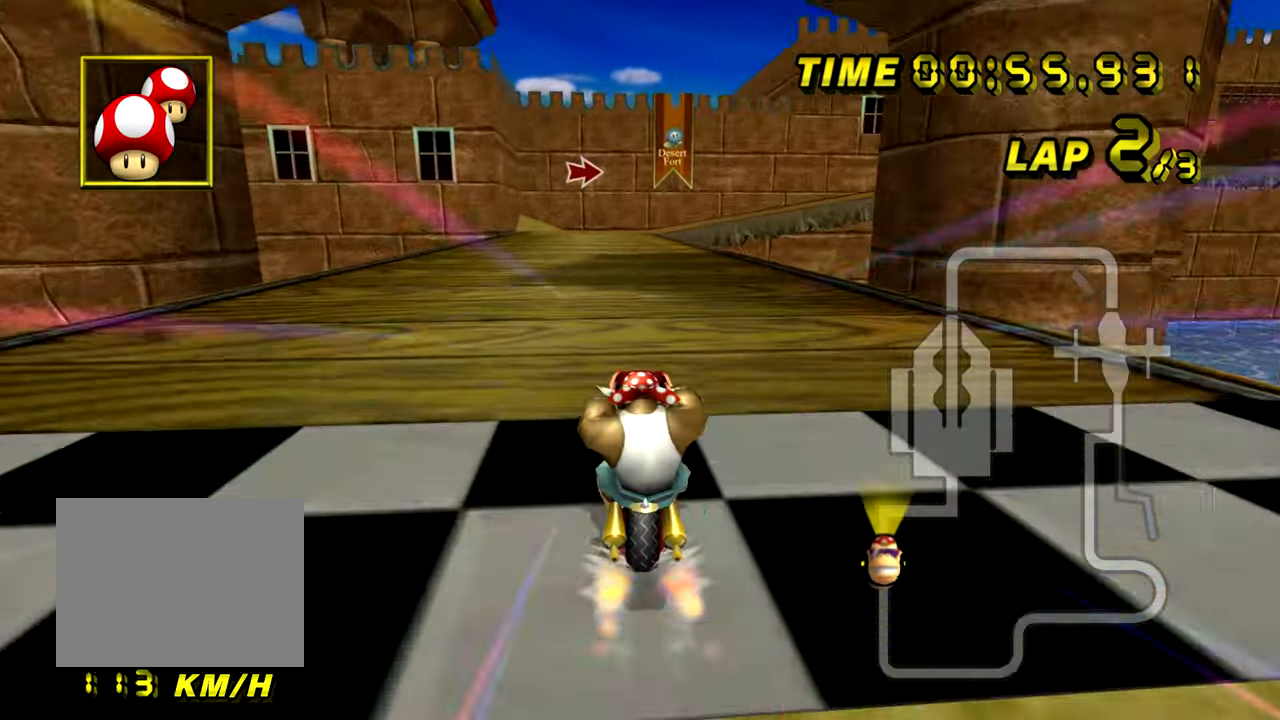
{"buttons": ["A"], "left_stick": "center", "events": []}
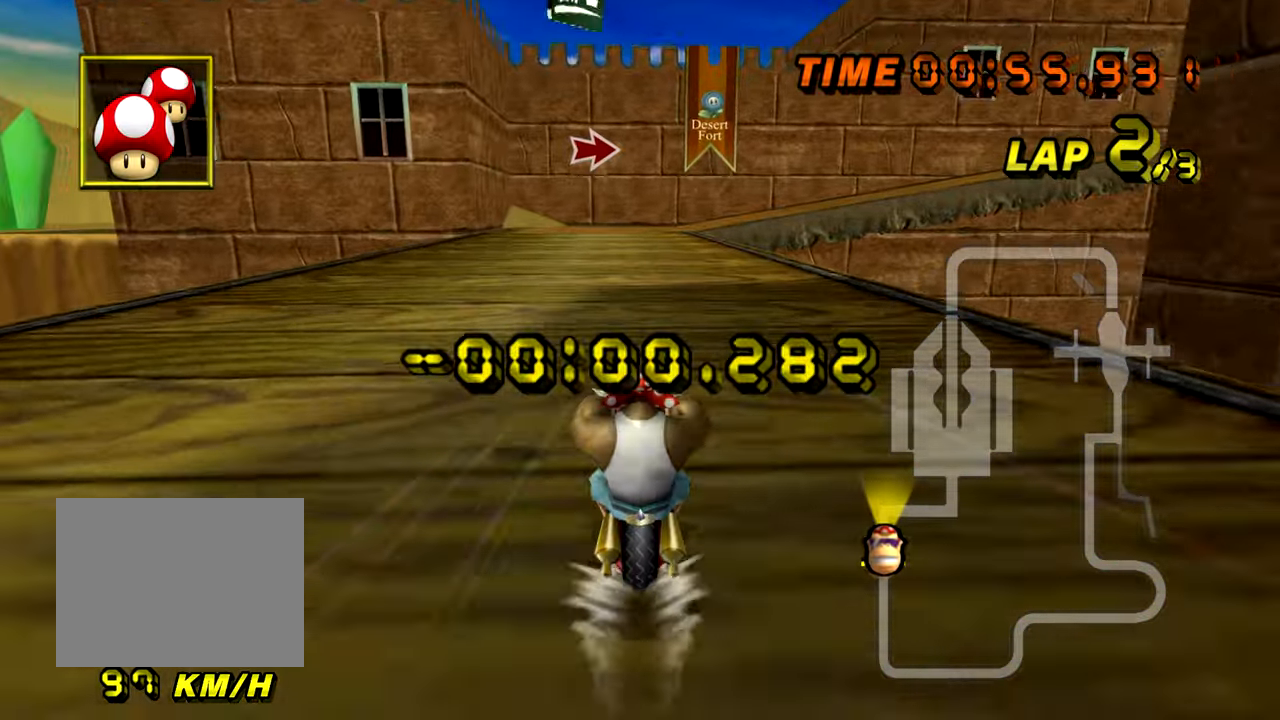
{"buttons": ["A", "DPAD_UP"], "left_stick": "center"}
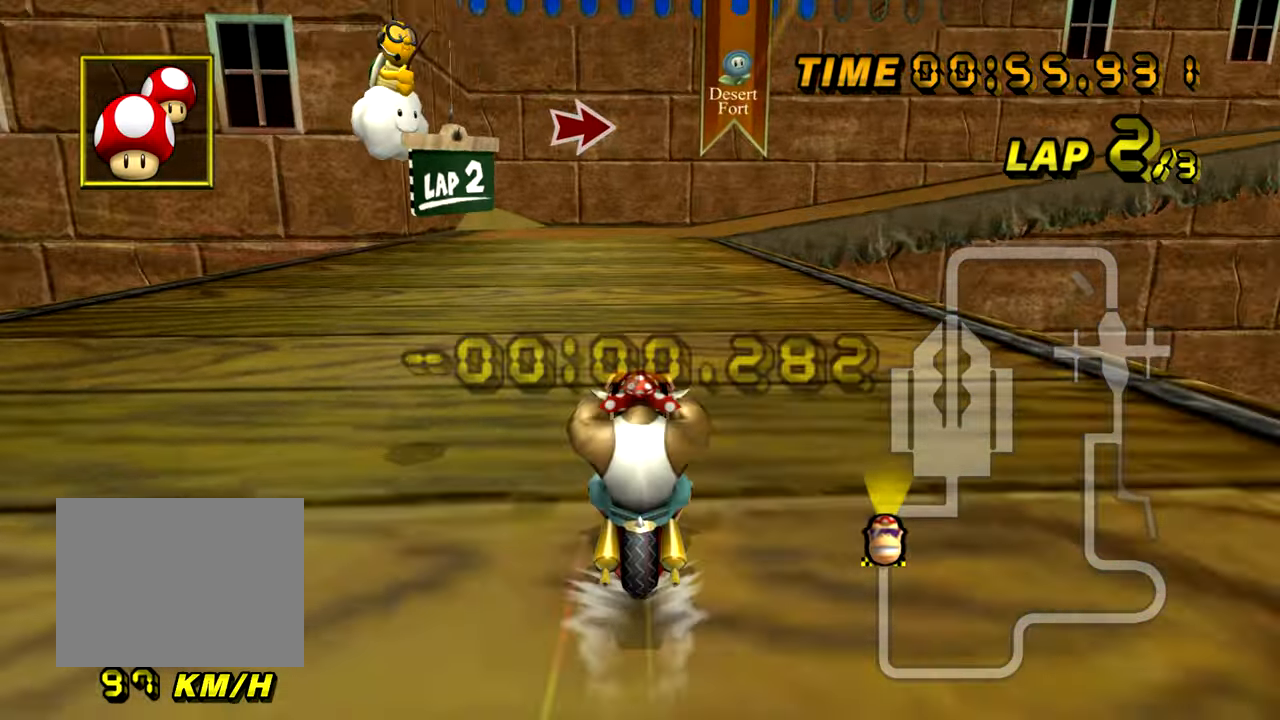
{"buttons": ["A", "R1"], "left_stick": "center"}
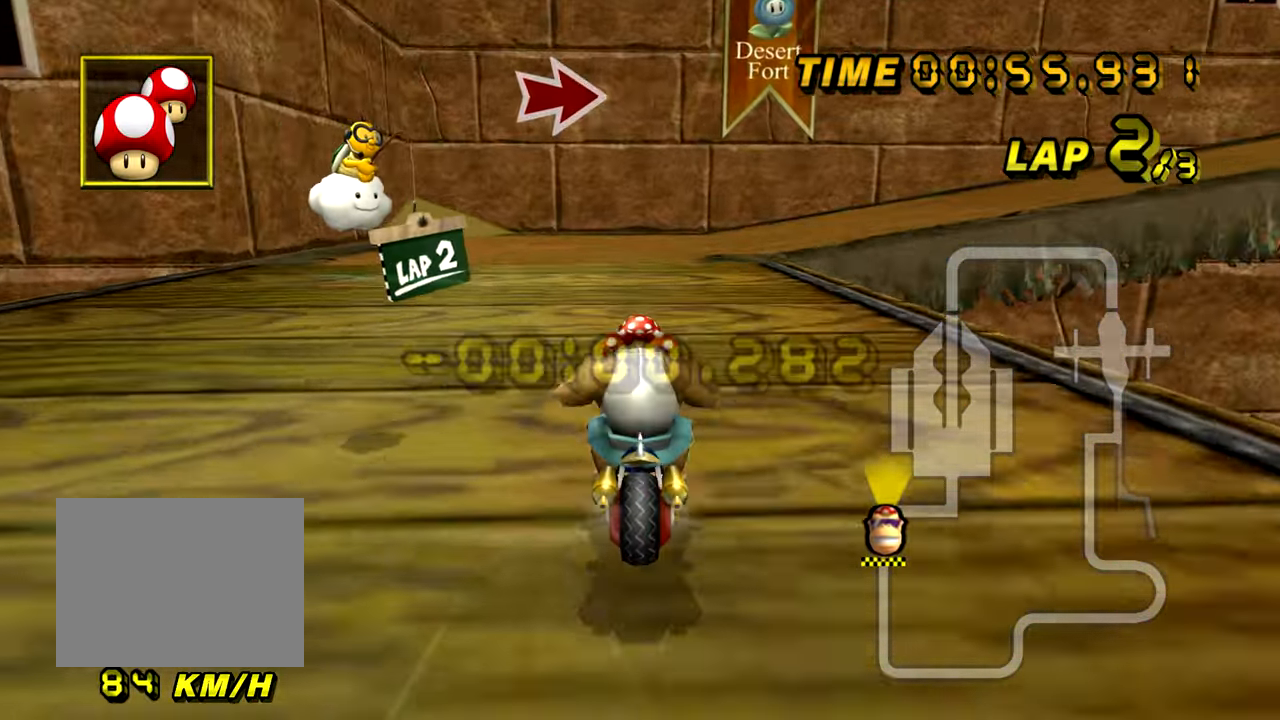
{"buttons": ["A", "R1"], "left_stick": "right", "events": [[67, "left_stick", "right"]]}
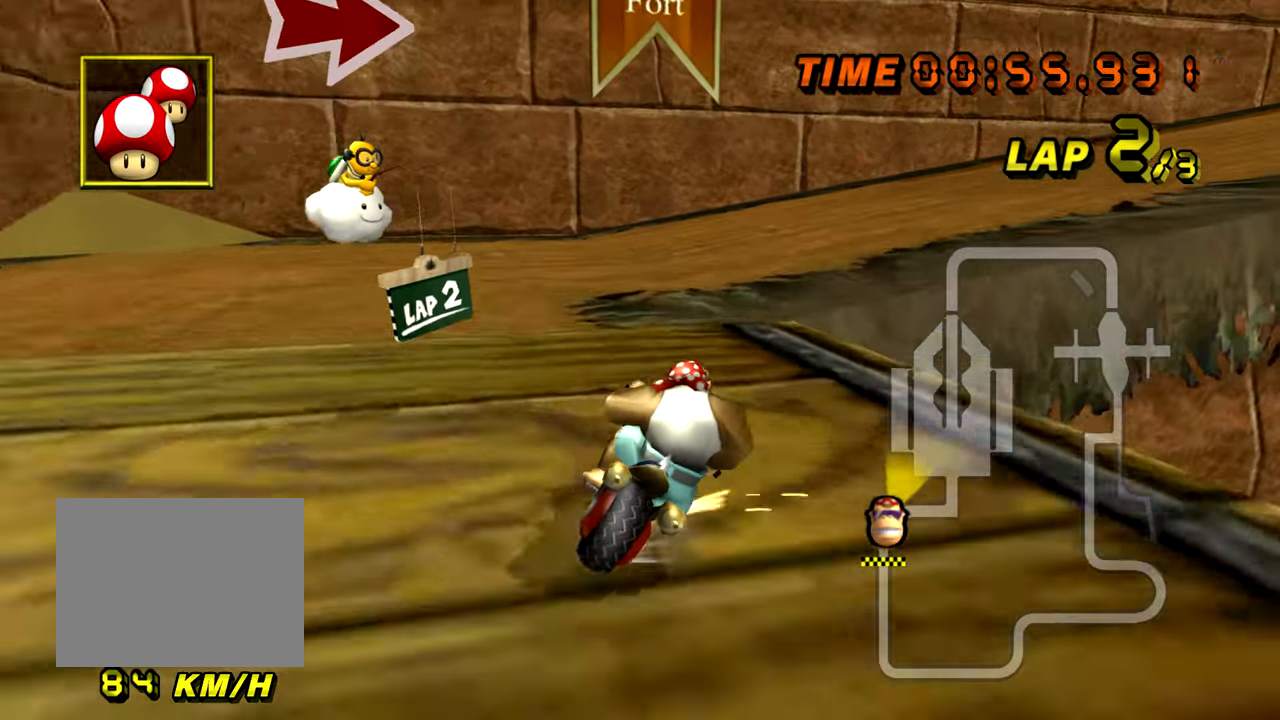
{"buttons": ["A", "R1"], "left_stick": "up-right", "events": [[200, "left_stick", "up-right"]]}